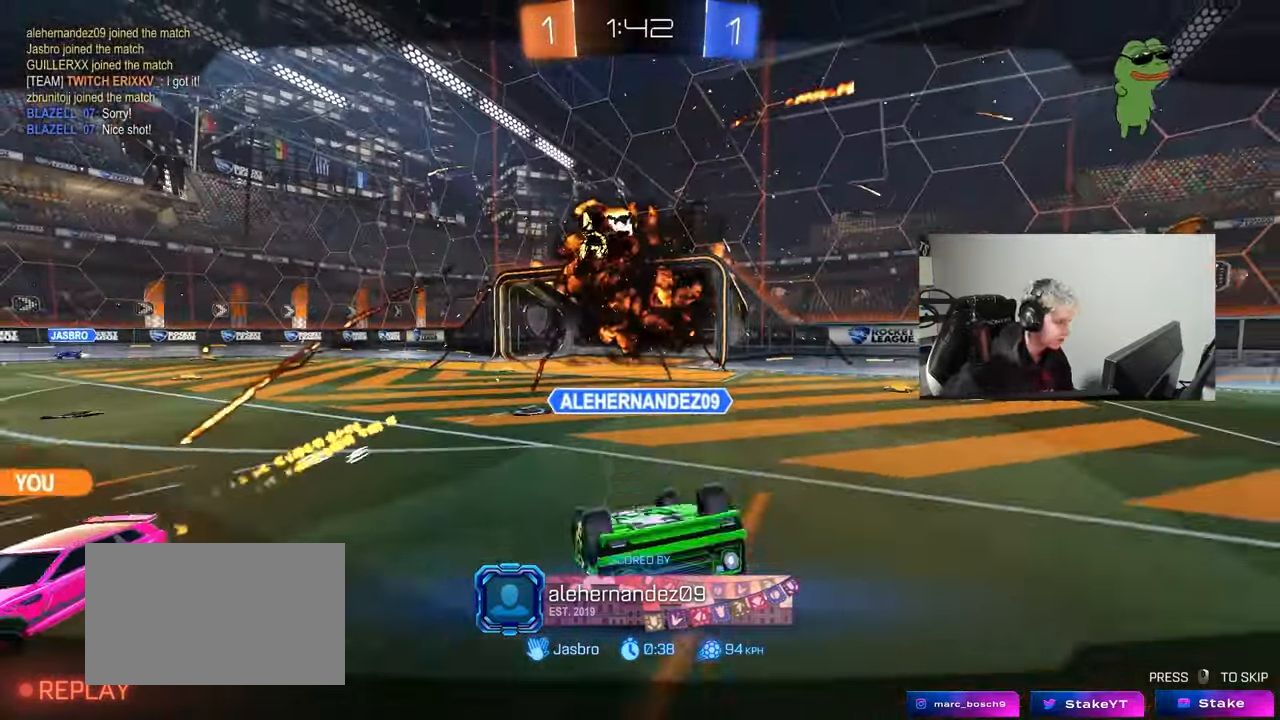
Gameplay with keyboard and mouse; each line is a JSON object with the keys and mouse buttons held at the frame after it. "events" lists presses ("down") and releases ("up") of "1", "2", "3", "4", "5", "a", "alt", "c", "caps_lock", "ctrl", "d", "e", "f", "g", "q", "r", "s", "shift", "space", "t", "tab", "v", "w", "x", "z", "mouse_left", "mouse_wheel" and "mouse_right" between this image and that frame as [ms after this image, input, new state], when the widget could be followed in between. "mouse_left", "mouse_wheel", "mouse_right" = the "left", "wheel", "right" buttons of the "mouse" list. No other keys are recorded. "wheel" means that the mouse wheel is clicked or scrolled. "mouse_move" is the direction in which the mouse moves at that frame (one of eight, or "still"), when it could be read.
{"keys": ["tab"], "mouse": [], "mouse_move": "still", "events": [[217, "tab", "down"]]}
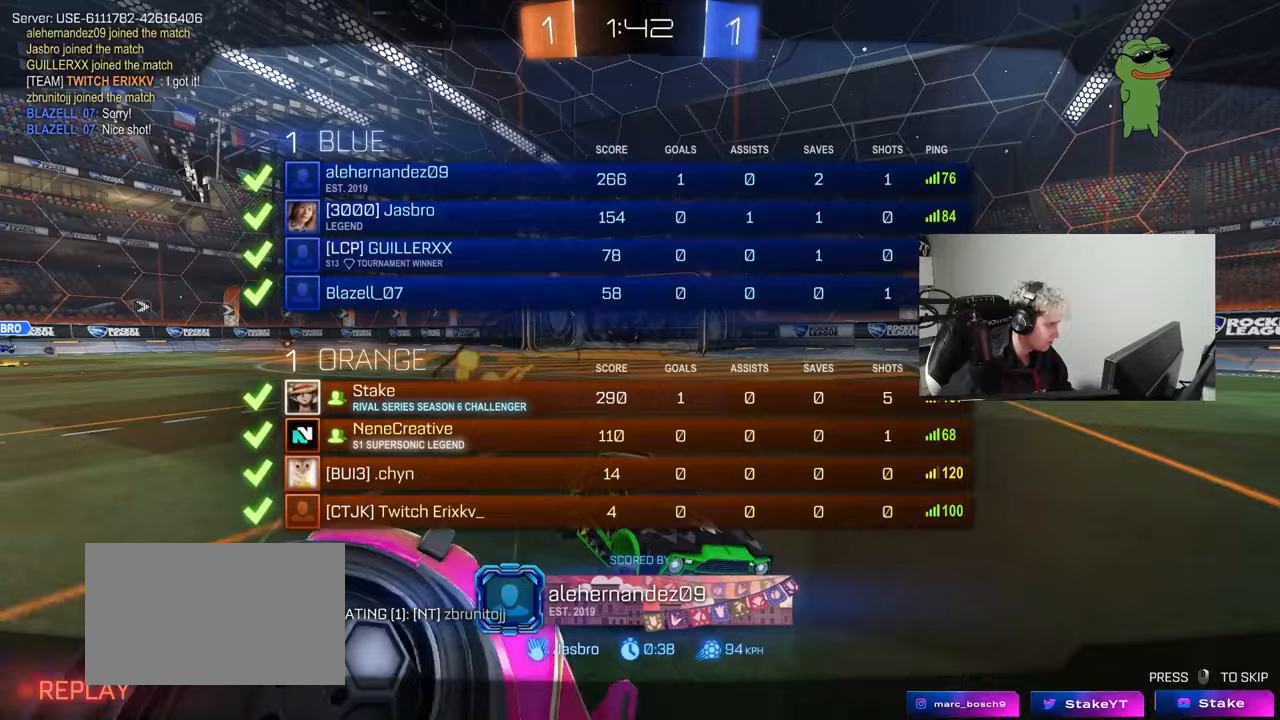
{"keys": ["tab"], "mouse": [], "mouse_move": "still", "events": [[83, "tab", "up"], [367, "tab", "down"]]}
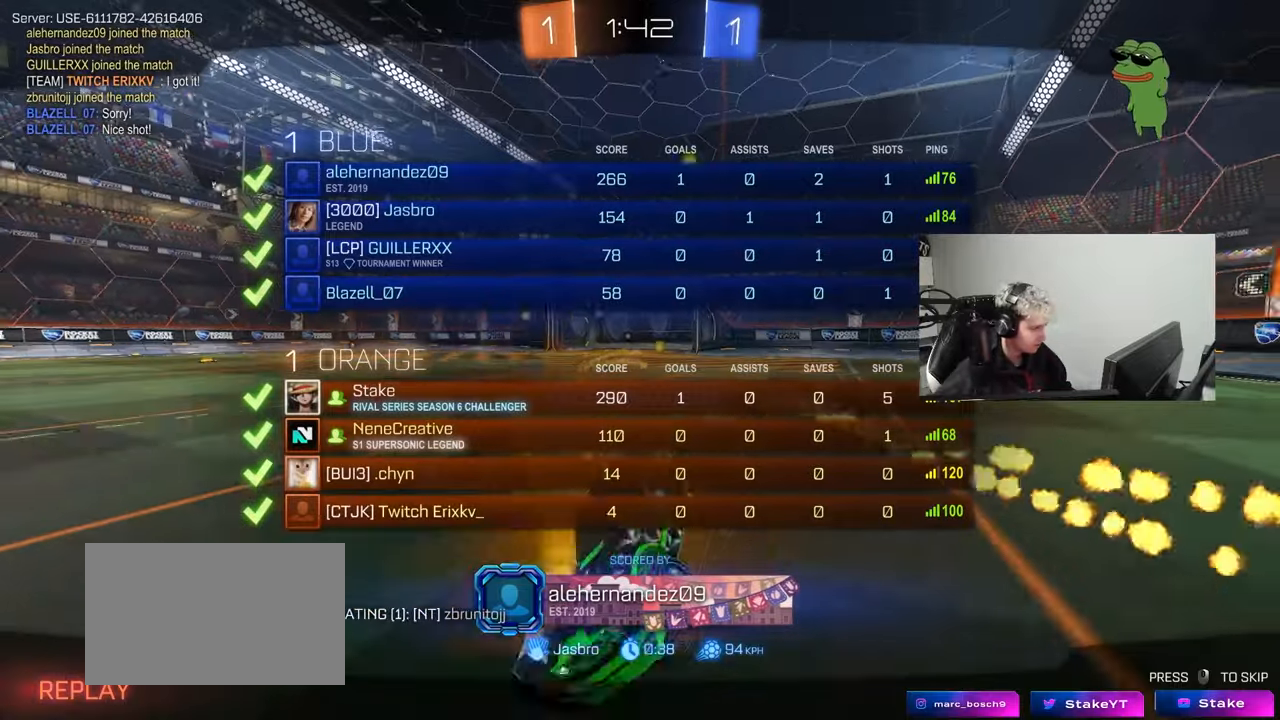
{"keys": [], "mouse": ["right"], "mouse_move": "up", "events": [[333, "mouse_right", "down"], [433, "mouse_right", "up"], [483, "mouse_right", "down"], [483, "tab", "up"]]}
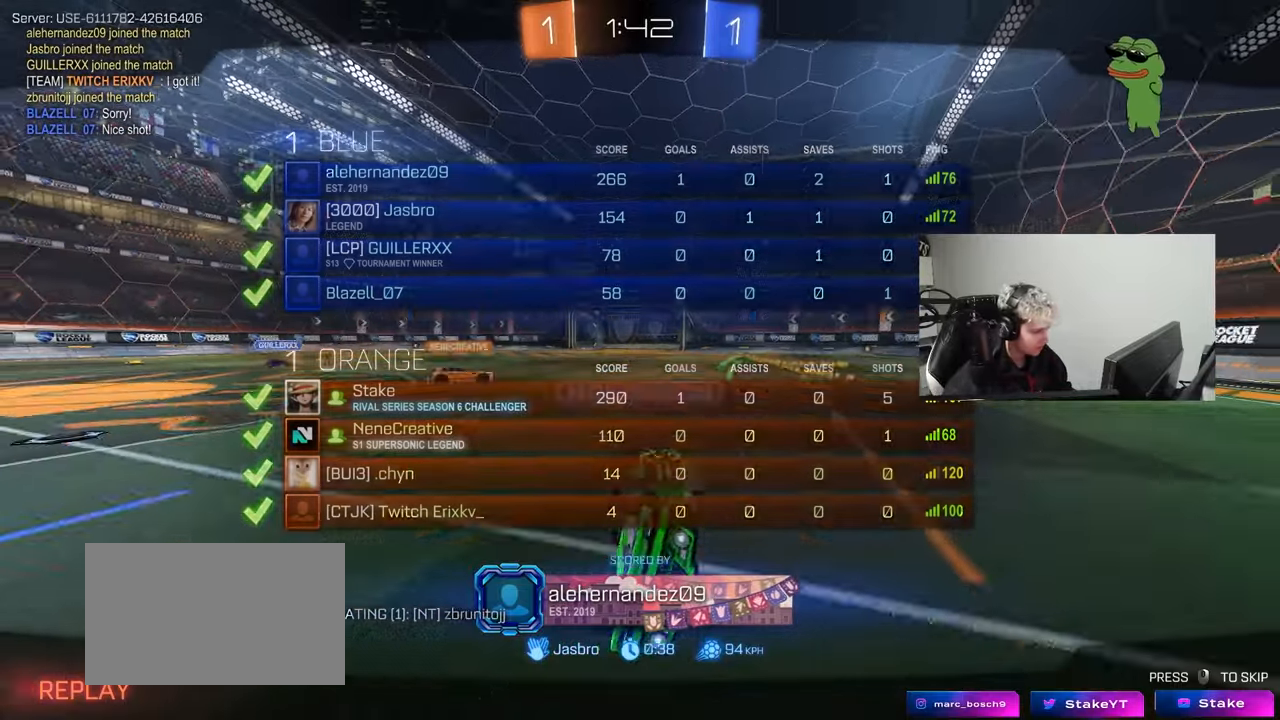
{"keys": [], "mouse": ["right"], "mouse_move": "down-left", "events": [[167, "mouse_right", "up"], [167, "tab", "down"], [217, "mouse_right", "down"], [400, "mouse_right", "up"], [450, "mouse_right", "down"], [450, "tab", "up"]]}
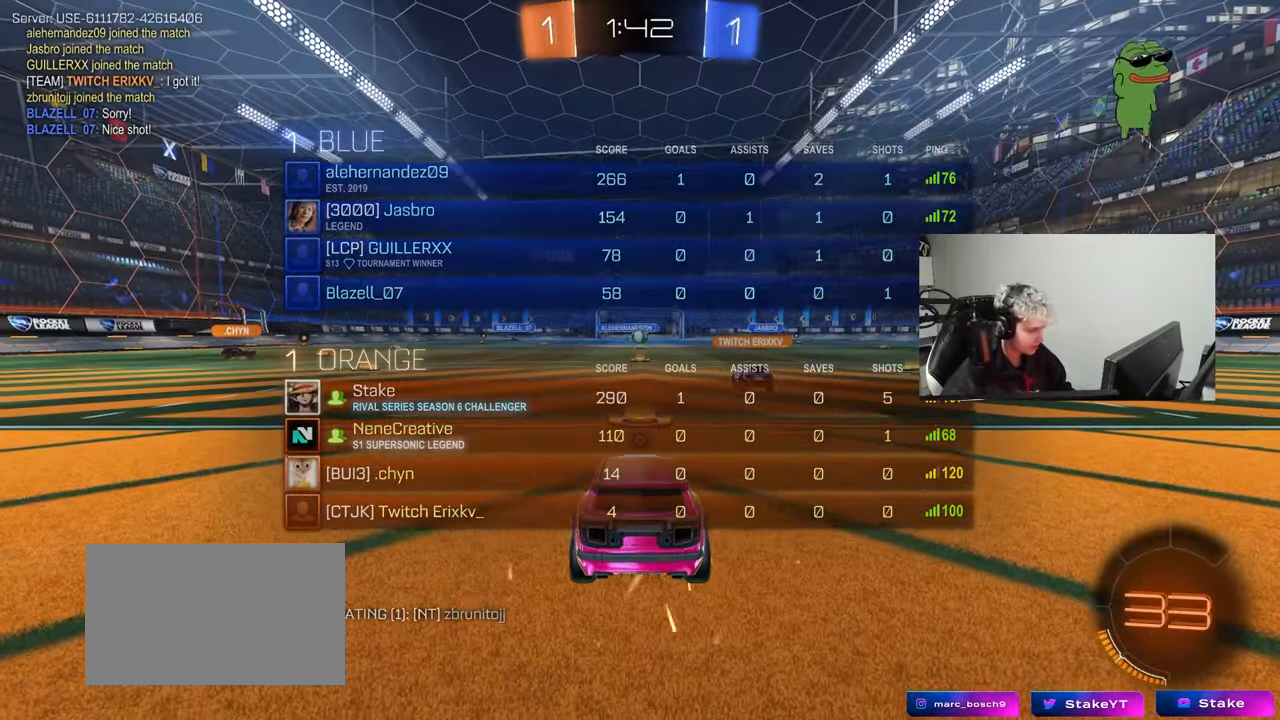
{"keys": [], "mouse": [], "mouse_move": "still", "events": [[83, "mouse_right", "up"], [133, "tab", "down"], [183, "mouse_wheel", "down"], [317, "mouse_wheel", "up"], [367, "tab", "up"]]}
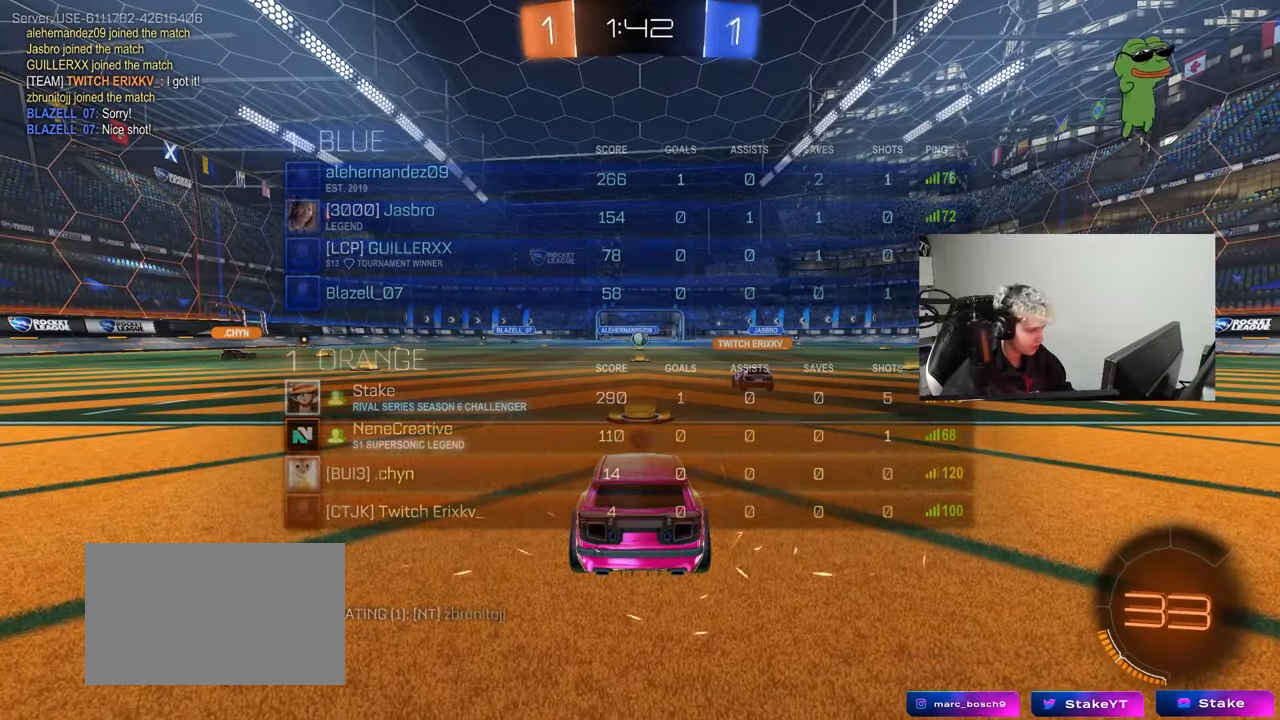
{"keys": [], "mouse": [], "mouse_move": "still", "events": []}
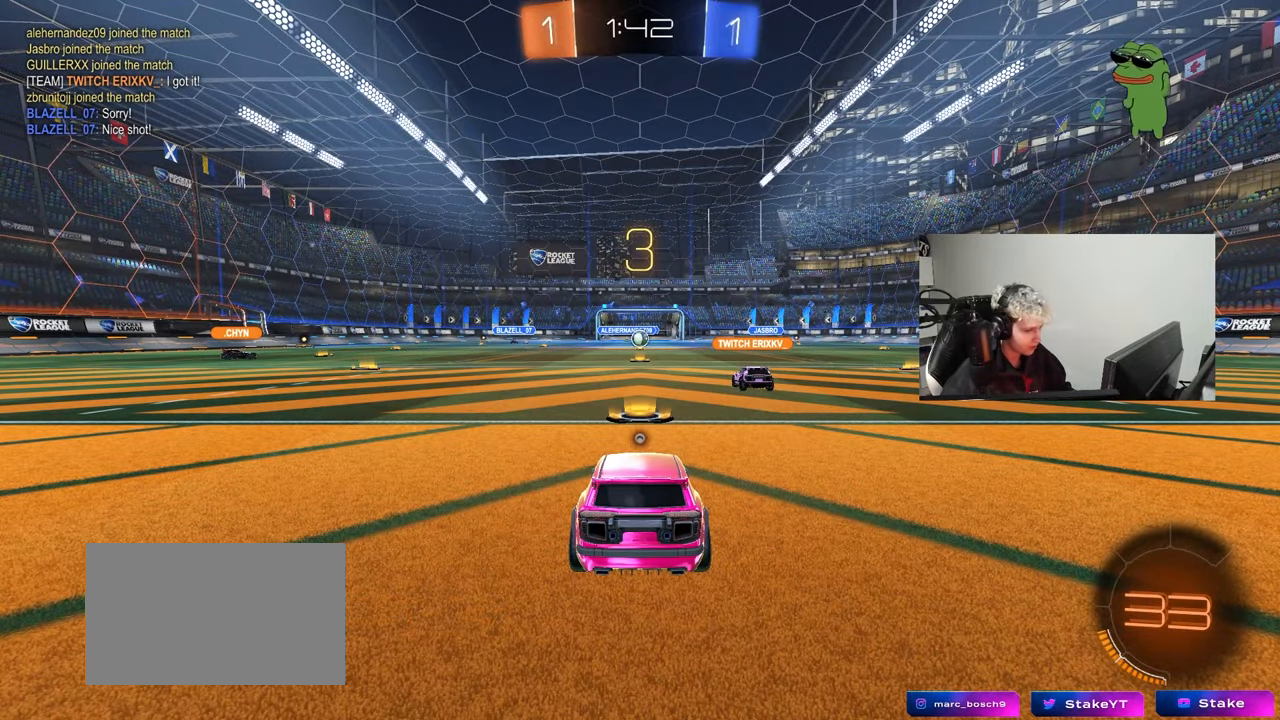
{"keys": ["space", "tab"], "mouse": [], "mouse_move": "left", "events": [[267, "tab", "down"], [350, "mouse_left", "down"], [400, "space", "down"], [500, "mouse_left", "up"]]}
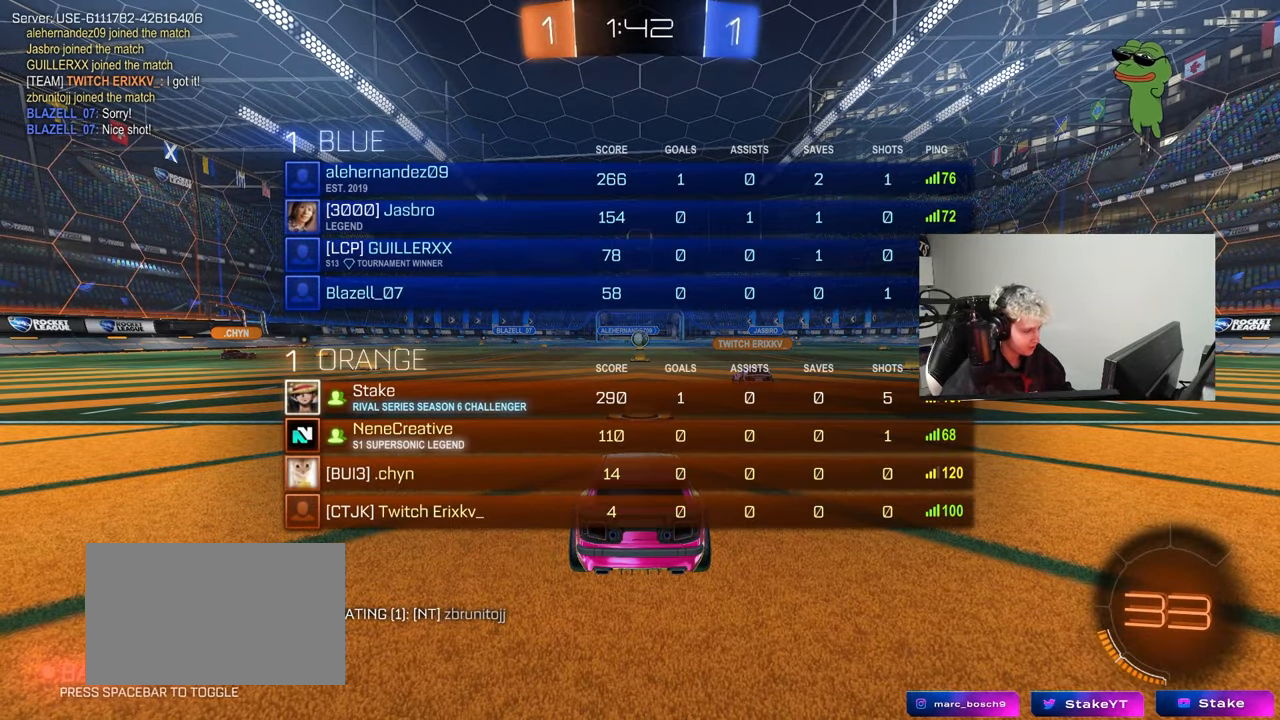
{"keys": ["d", "w"], "mouse": [], "mouse_move": "up-left", "events": [[50, "space", "up"], [50, "tab", "up"], [233, "w", "down"], [333, "d", "down"]]}
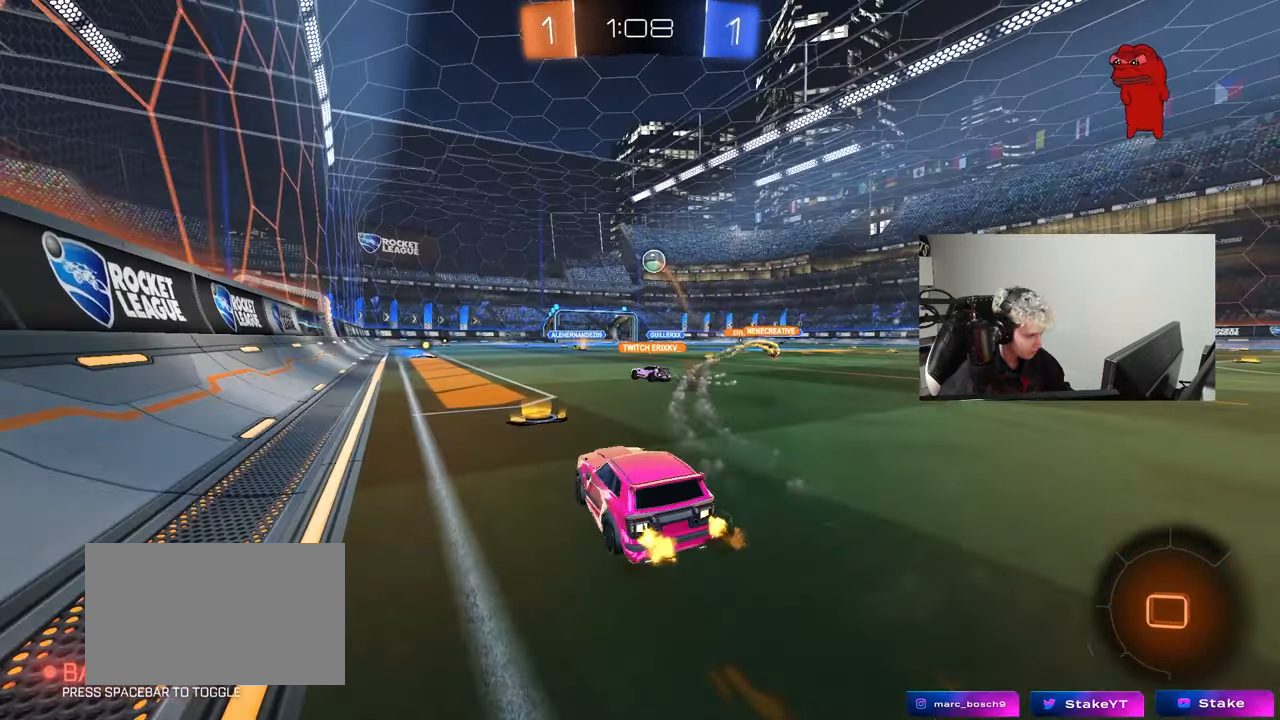
{"keys": ["a", "s", "shift"], "mouse": [], "mouse_move": "up", "events": [[17, "mouse_left", "down"], [17, "mouse_right", "down"], [67, "a", "down"], [67, "d", "up"], [67, "shift", "down"], [117, "mouse_right", "up"], [167, "mouse_right", "down"], [200, "s", "down"], [200, "w", "up"], [250, "mouse_left", "up"], [350, "mouse_left", "down"], [350, "mouse_right", "up"], [400, "mouse_left", "up"]]}
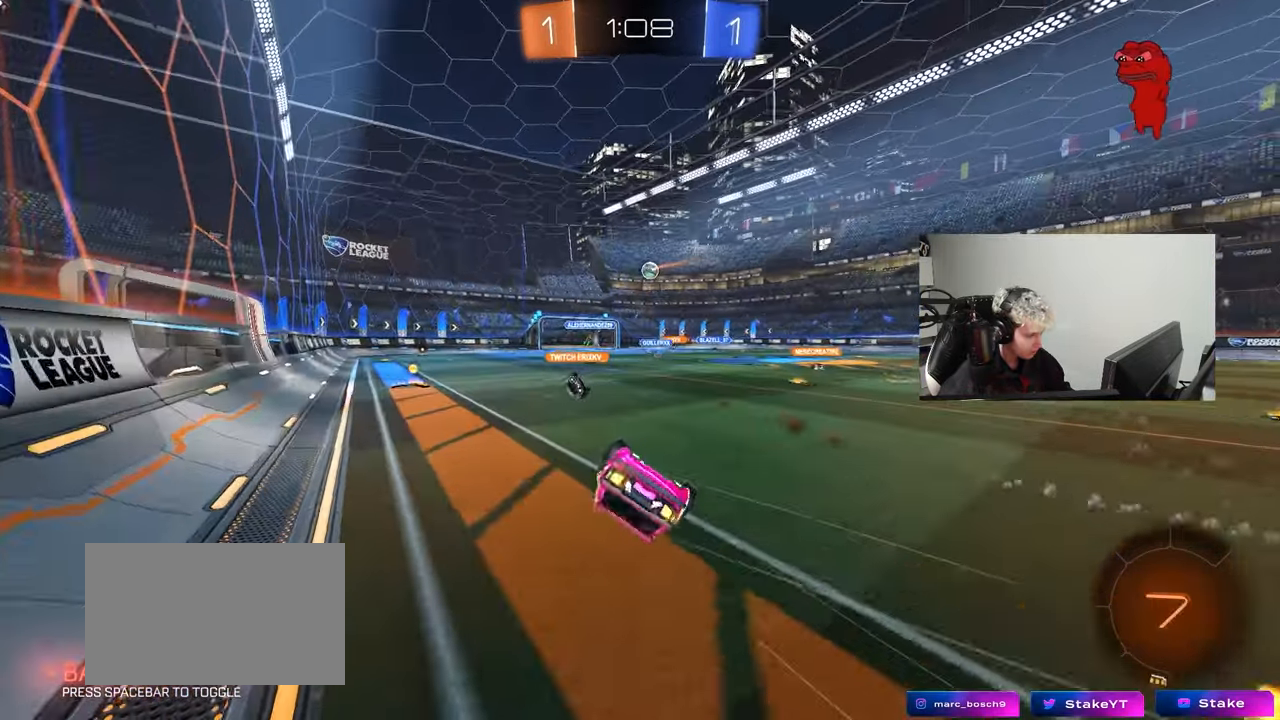
{"keys": [], "mouse": [], "mouse_move": "still", "events": [[133, "s", "up"], [217, "s", "down"], [450, "s", "up"], [450, "shift", "up"], [500, "a", "up"]]}
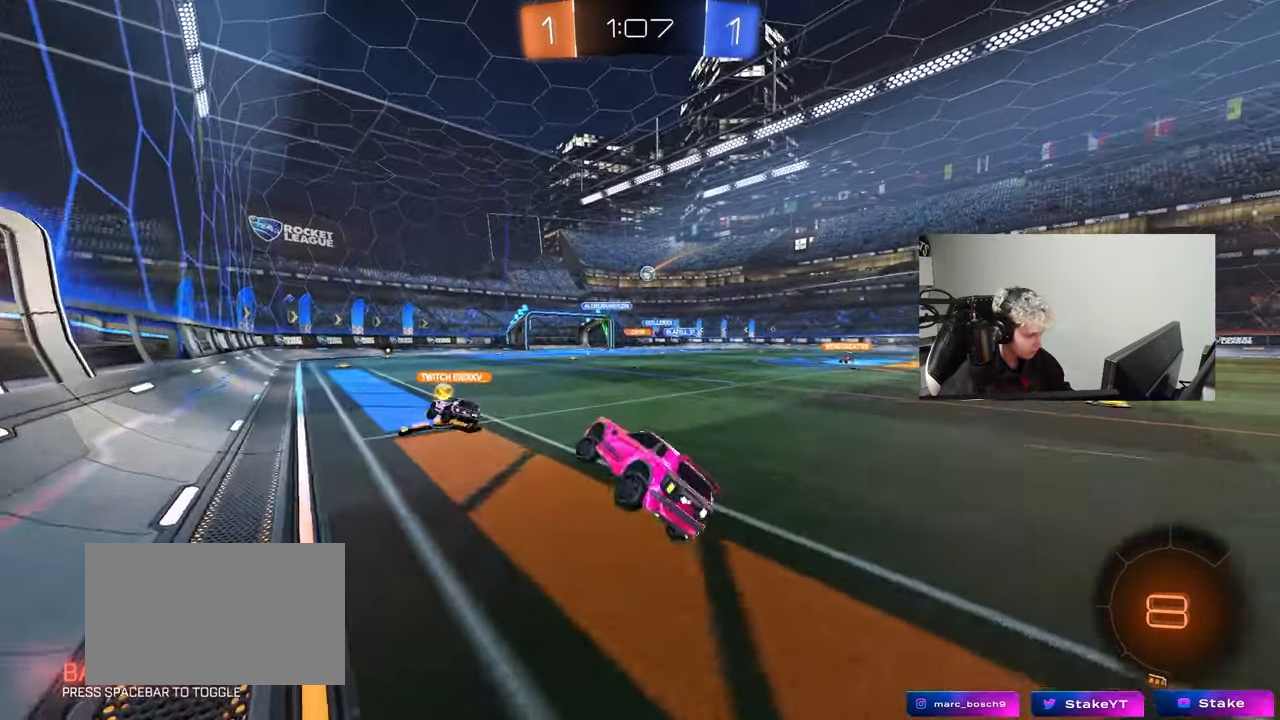
{"keys": ["d", "w"], "mouse": [], "mouse_move": "still", "events": [[200, "d", "down"], [233, "w", "down"]]}
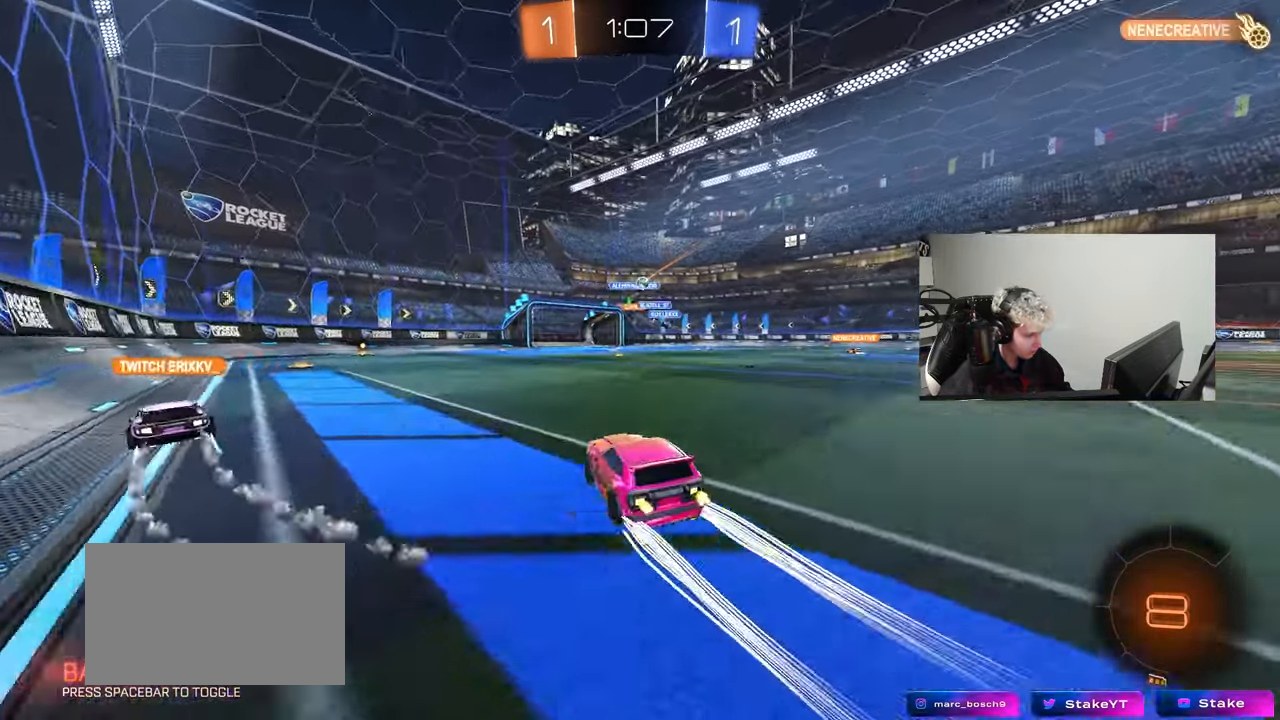
{"keys": ["d", "w"], "mouse": [], "mouse_move": "still", "events": []}
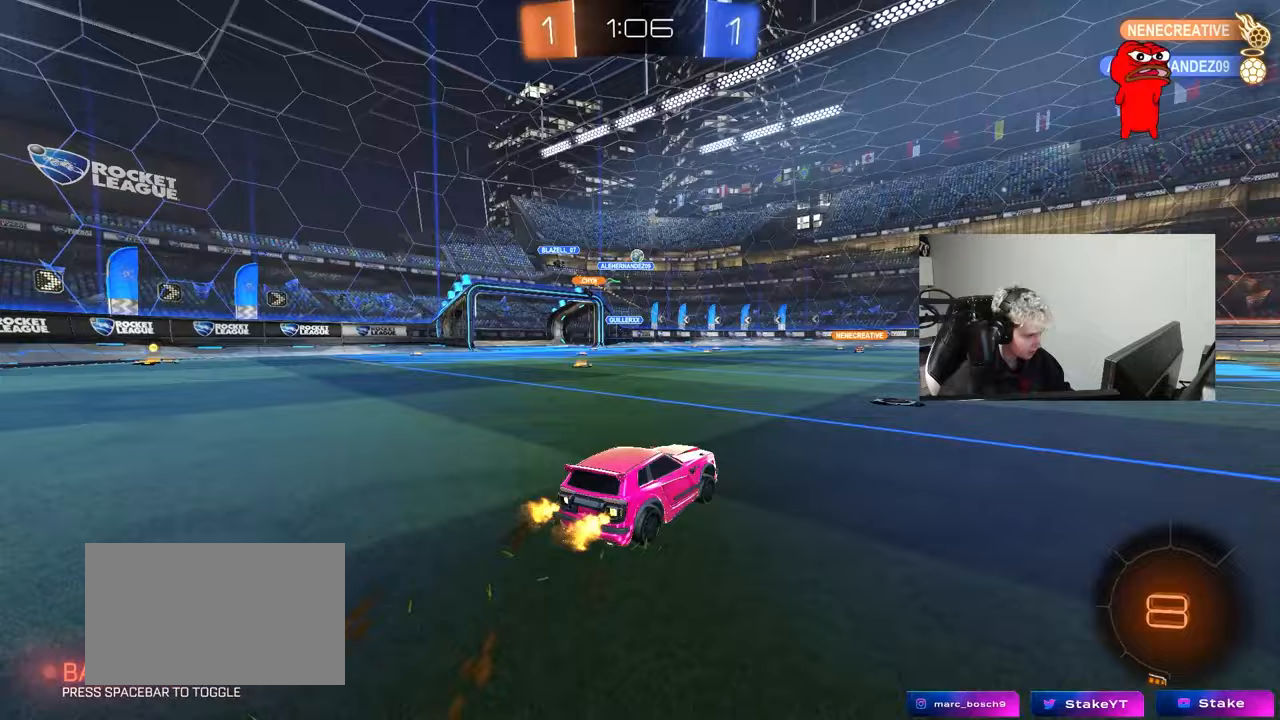
{"keys": ["d", "s", "shift"], "mouse": [], "mouse_move": "up-right", "events": [[33, "d", "up"], [183, "mouse_left", "down"], [183, "mouse_right", "down"], [217, "d", "down"], [217, "shift", "down"], [267, "mouse_right", "up"], [317, "mouse_right", "down"], [317, "space", "down"], [367, "mouse_left", "up"], [367, "s", "down"], [367, "w", "up"], [500, "mouse_right", "up"], [500, "space", "up"]]}
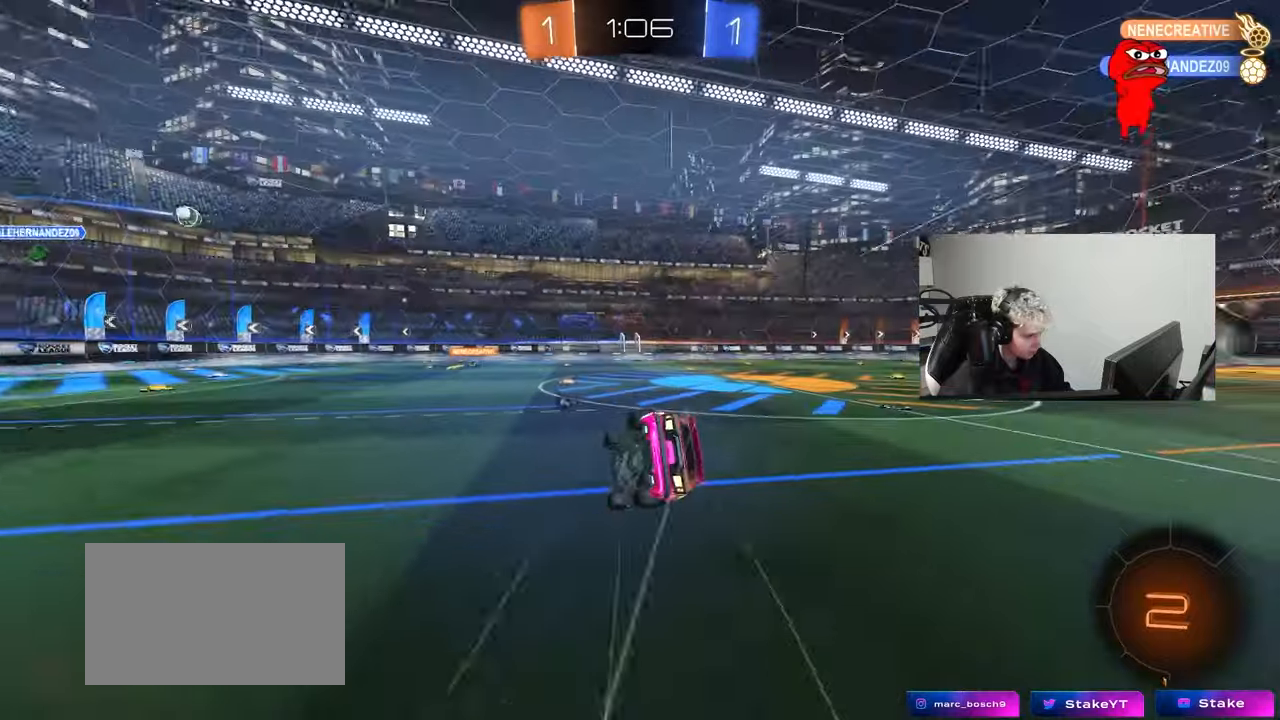
{"keys": ["d", "s", "shift"], "mouse": [], "mouse_move": "still", "events": [[250, "s", "up"], [383, "s", "down"]]}
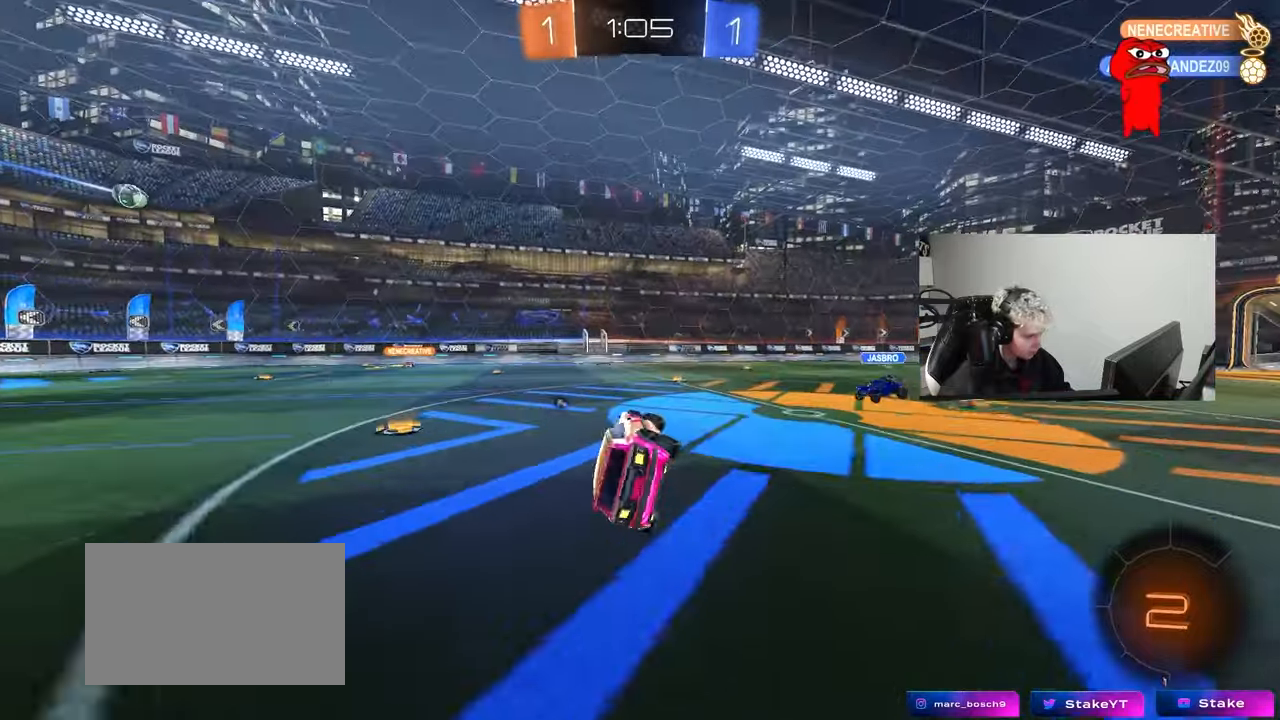
{"keys": ["d", "w"], "mouse": [], "mouse_move": "still", "events": [[67, "s", "up"], [67, "shift", "up"], [167, "d", "up"], [350, "w", "down"], [400, "d", "down"]]}
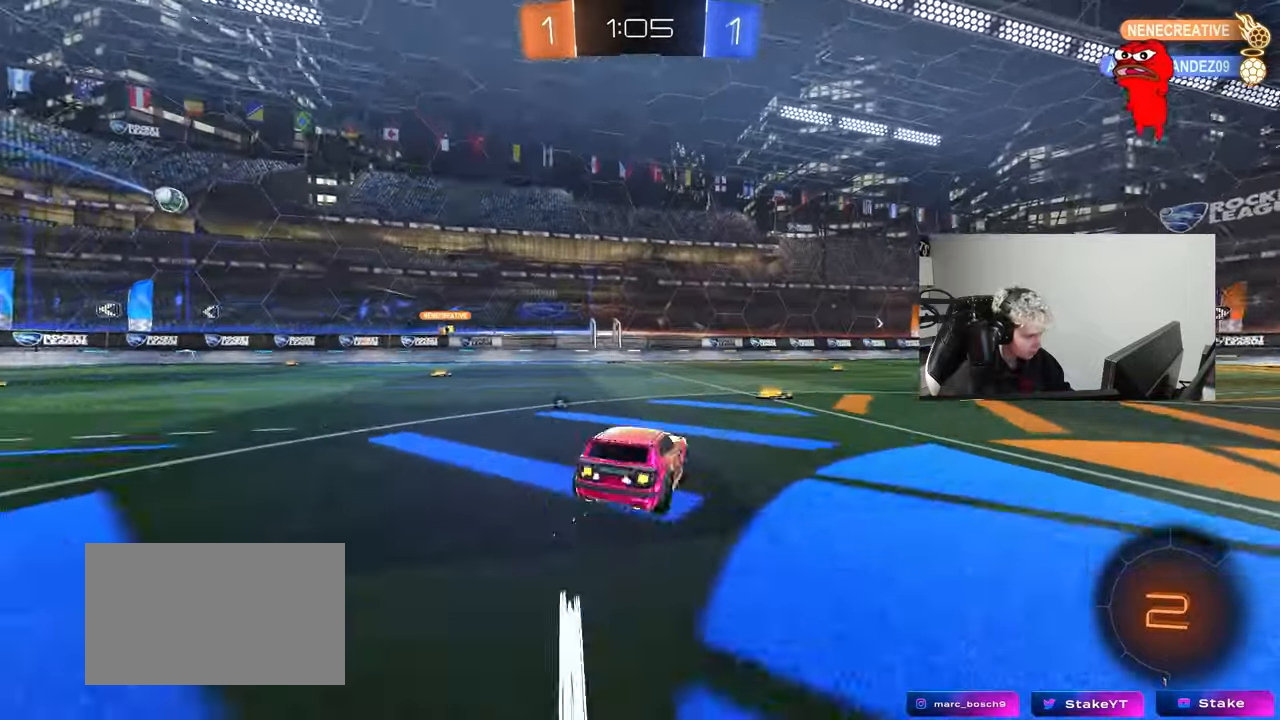
{"keys": ["a", "space", "w"], "mouse": [], "mouse_move": "still", "events": [[83, "d", "up"], [267, "a", "down"], [367, "space", "down"]]}
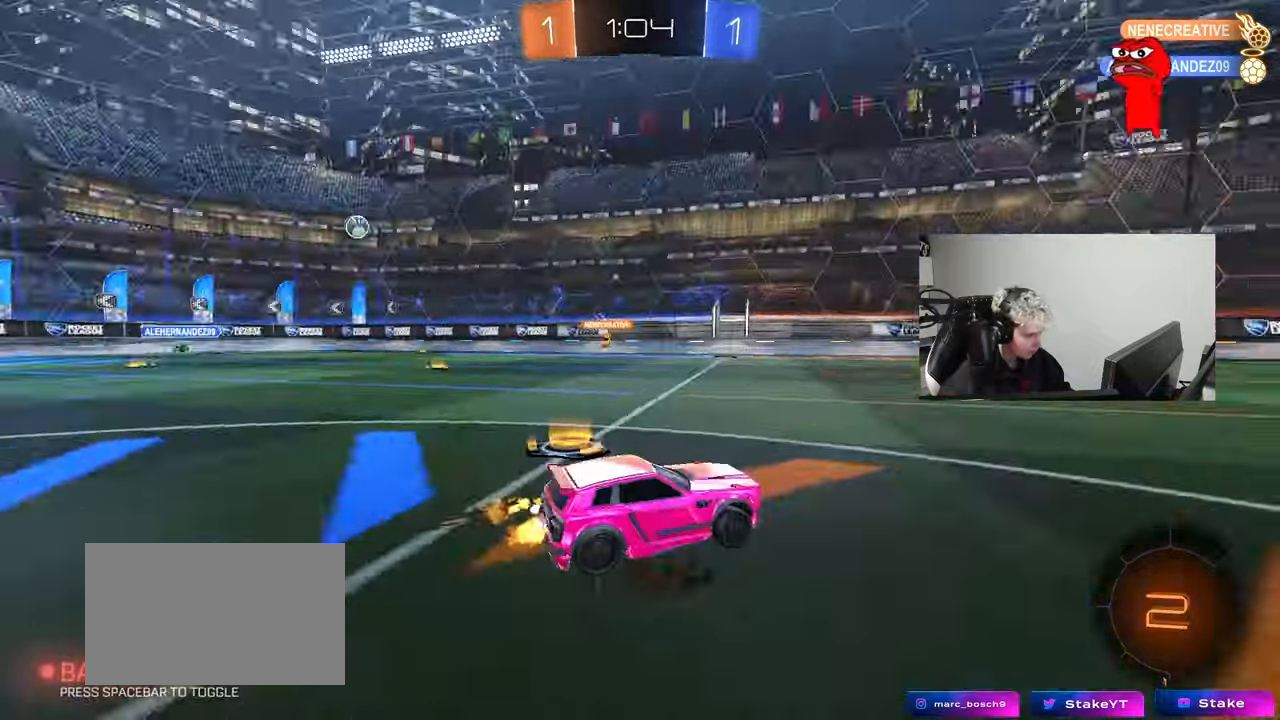
{"keys": ["w"], "mouse": [], "mouse_move": "still", "events": [[50, "space", "up"], [150, "a", "up"], [233, "d", "down"], [333, "d", "up"]]}
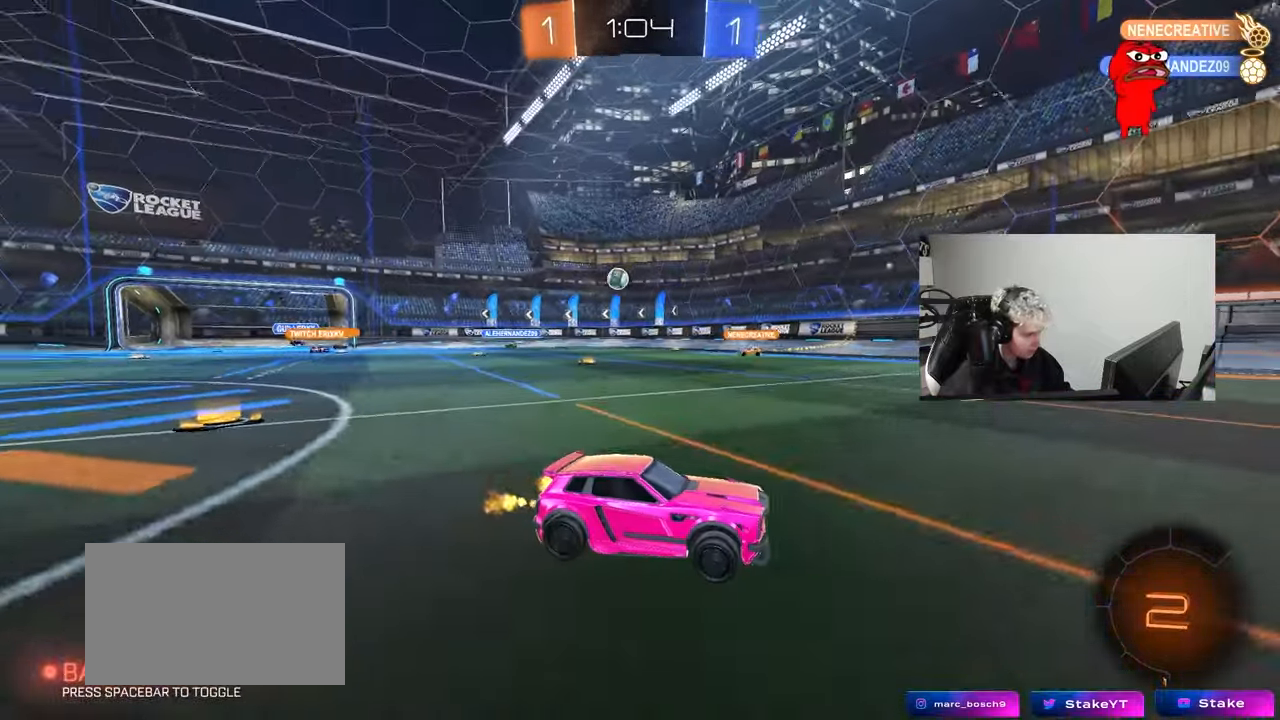
{"keys": ["a", "w"], "mouse": [], "mouse_move": "still", "events": [[117, "a", "down"], [167, "shift", "down"], [300, "shift", "up"]]}
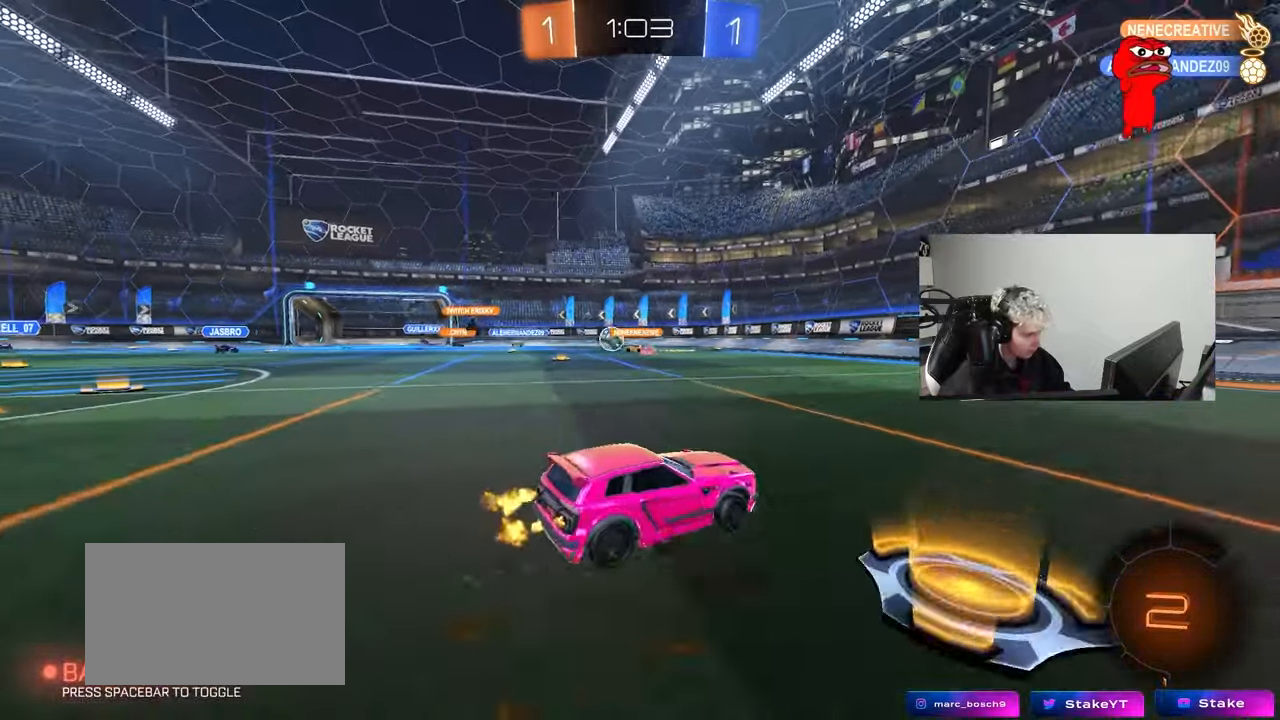
{"keys": ["a", "w"], "mouse": [], "mouse_move": "still", "events": [[133, "shift", "down"], [183, "shift", "up"]]}
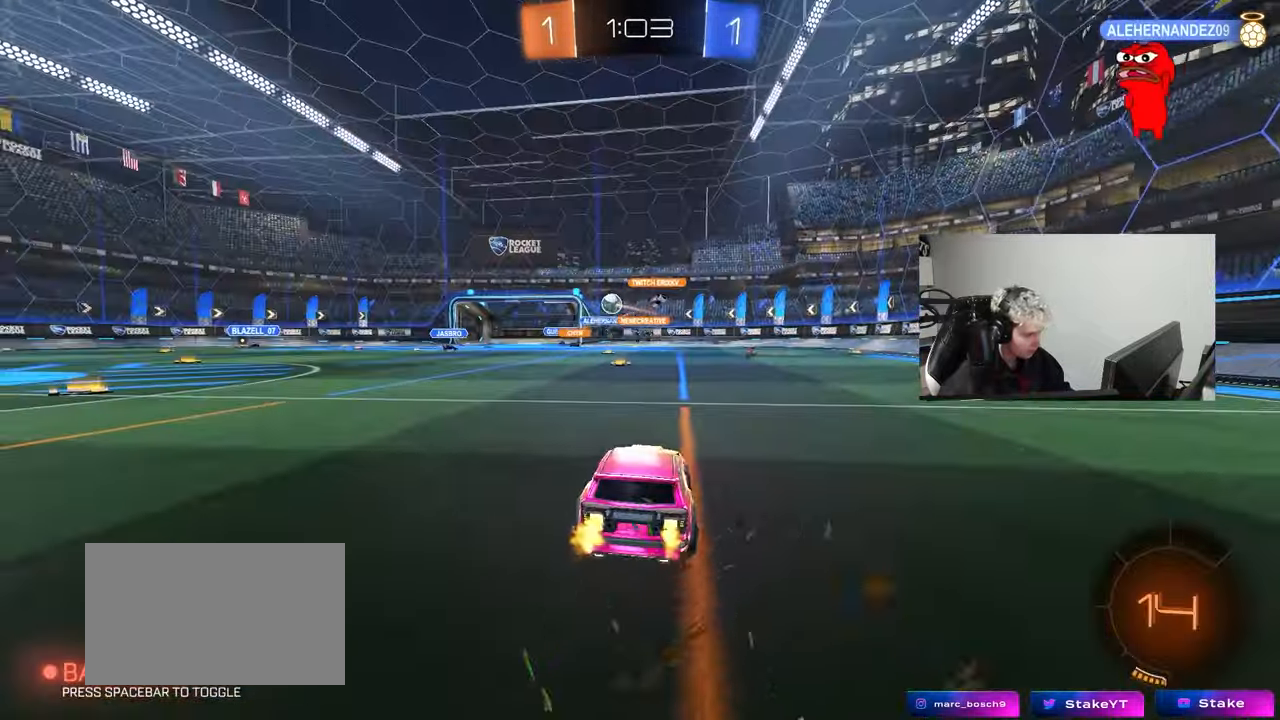
{"keys": ["a", "w"], "mouse": [], "mouse_move": "still", "events": []}
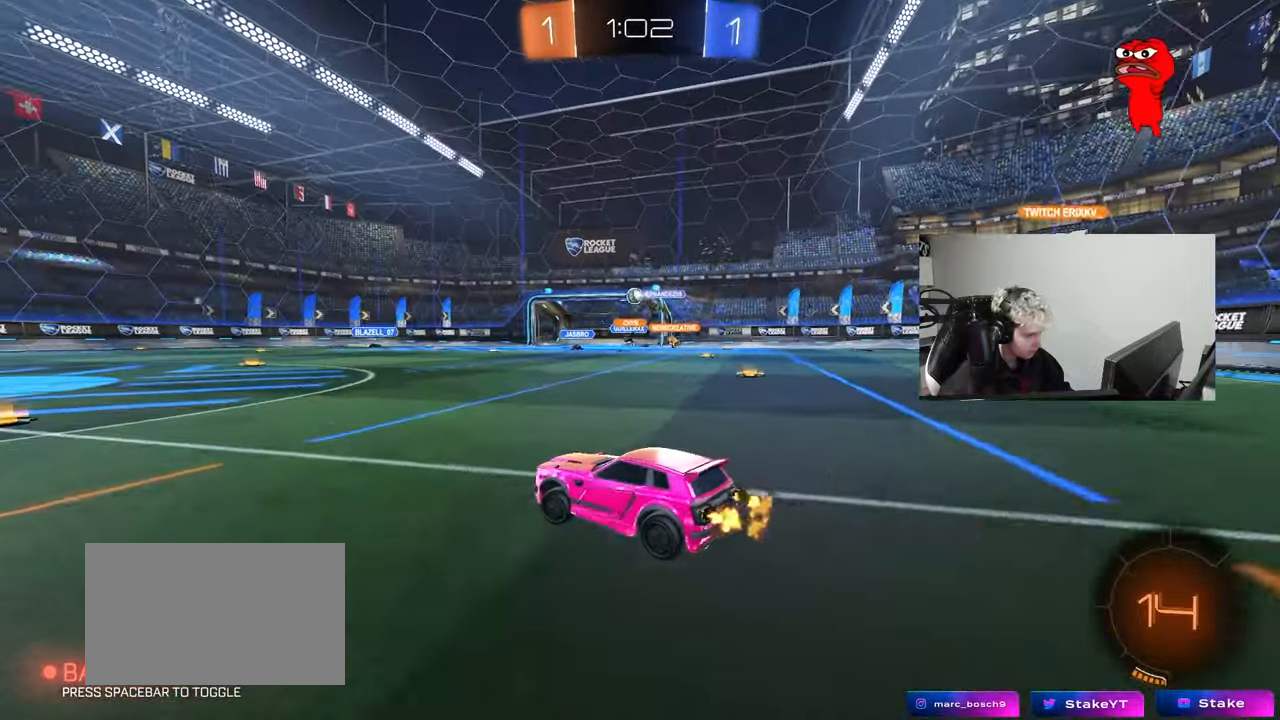
{"keys": ["w"], "mouse": [], "mouse_move": "still", "events": [[17, "a", "up"], [117, "a", "down"], [250, "a", "up"]]}
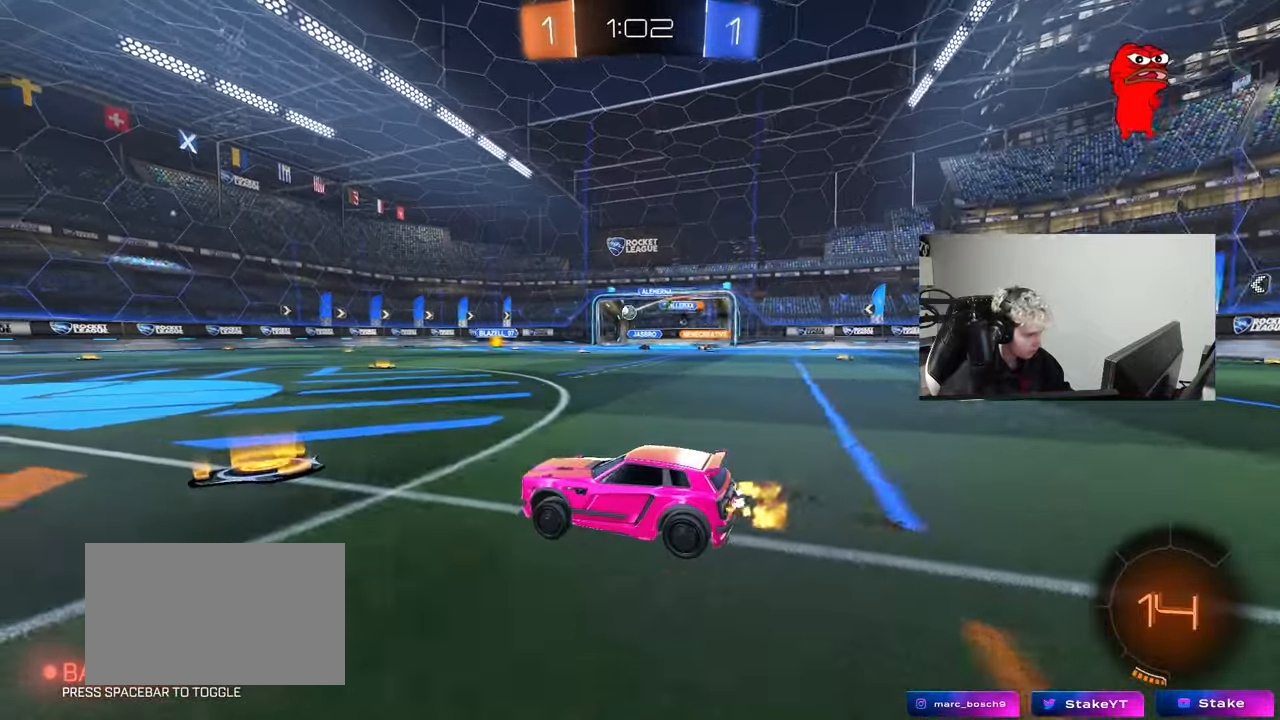
{"keys": ["a", "shift", "w"], "mouse": ["left", "right"], "mouse_move": "down", "events": [[267, "d", "down"], [317, "mouse_left", "down"], [367, "mouse_right", "down"], [417, "shift", "down"], [450, "a", "down"], [450, "d", "up"], [450, "mouse_right", "up"], [500, "mouse_right", "down"]]}
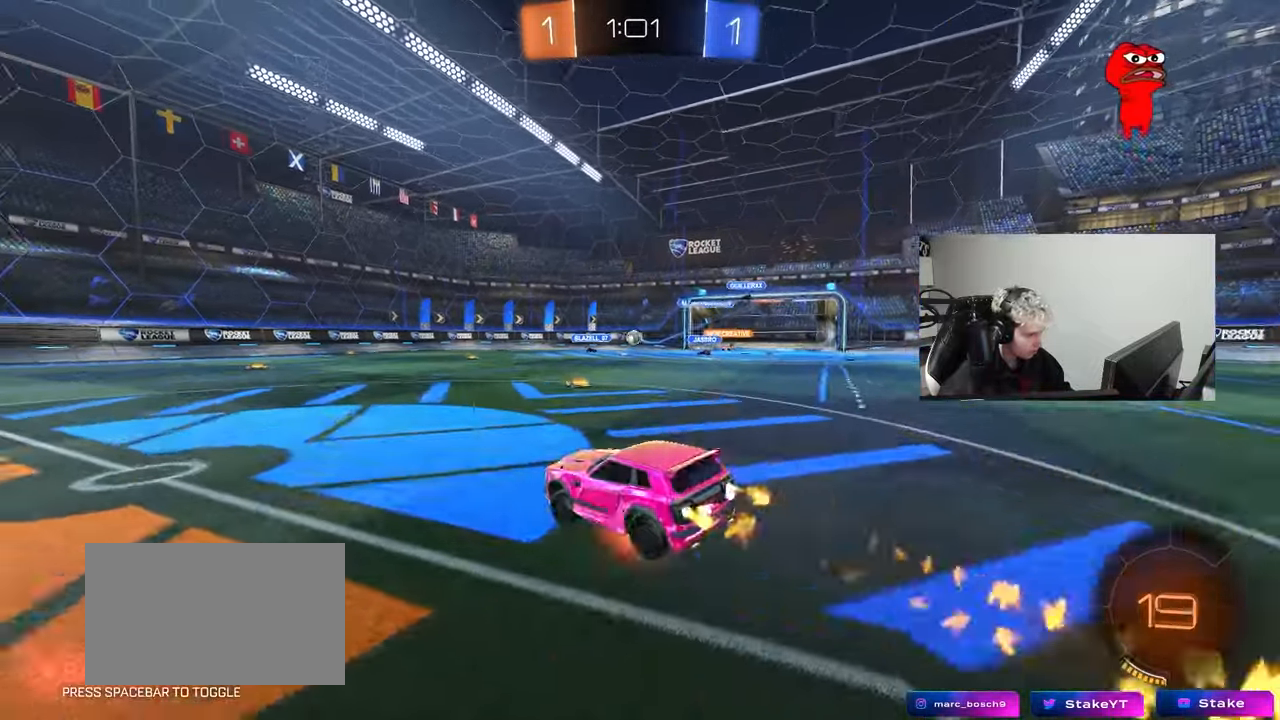
{"keys": ["a", "shift"], "mouse": [], "mouse_move": "still", "events": [[50, "s", "down"], [50, "w", "up"], [150, "mouse_right", "up"], [383, "mouse_left", "up"], [433, "s", "up"]]}
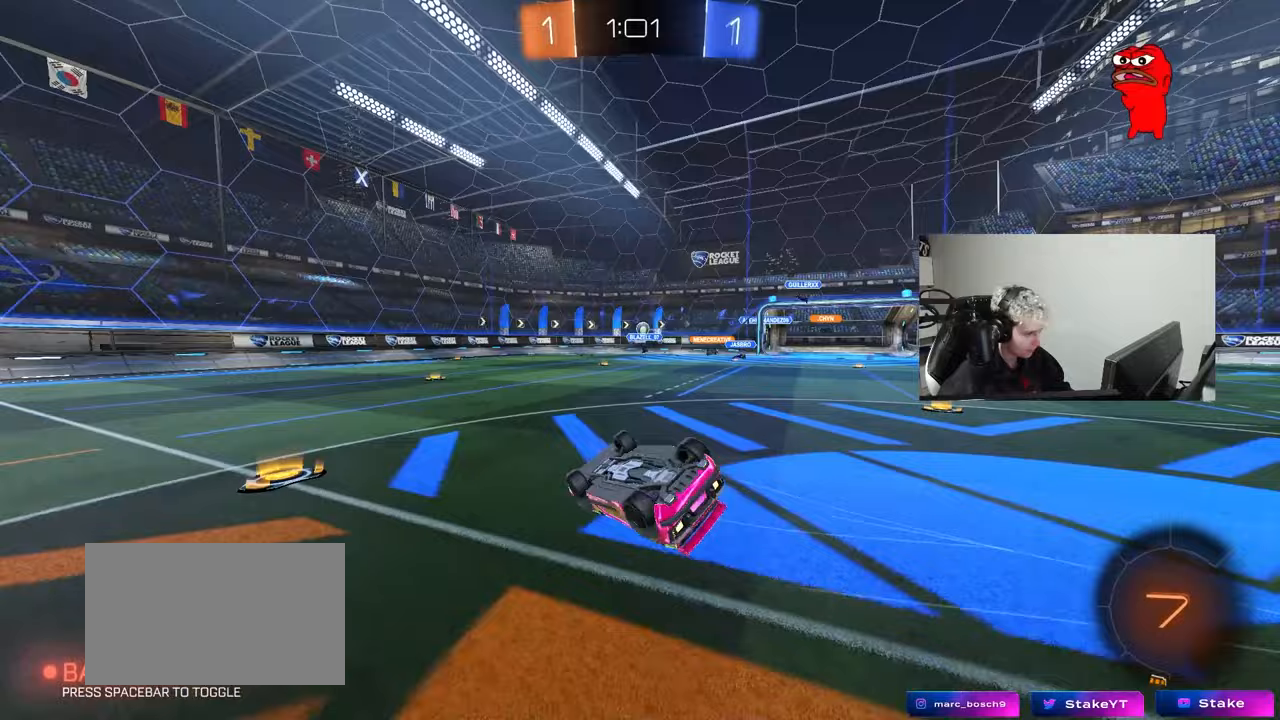
{"keys": [], "mouse": [], "mouse_move": "still", "events": [[67, "s", "down"], [250, "shift", "up"], [300, "s", "up"], [350, "a", "up"]]}
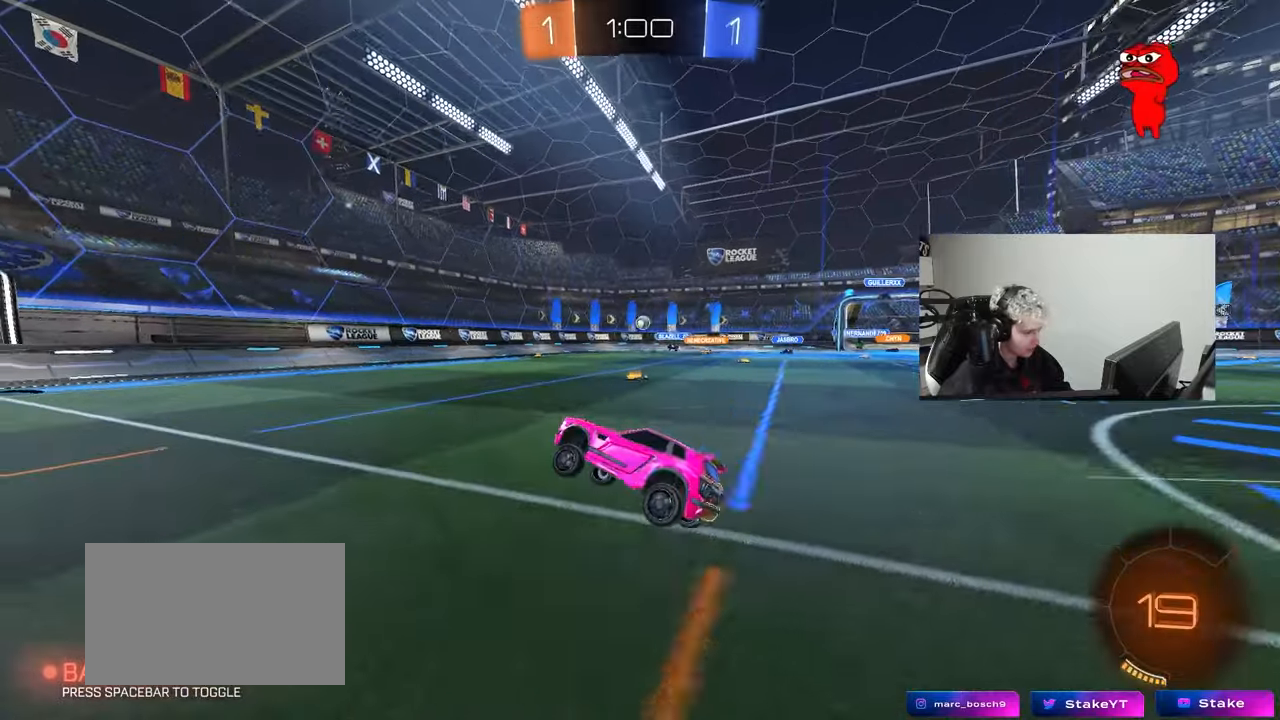
{"keys": ["d", "shift", "w"], "mouse": [], "mouse_move": "still", "events": [[33, "a", "down"], [33, "w", "down"], [183, "a", "up"], [450, "d", "down"], [500, "shift", "down"]]}
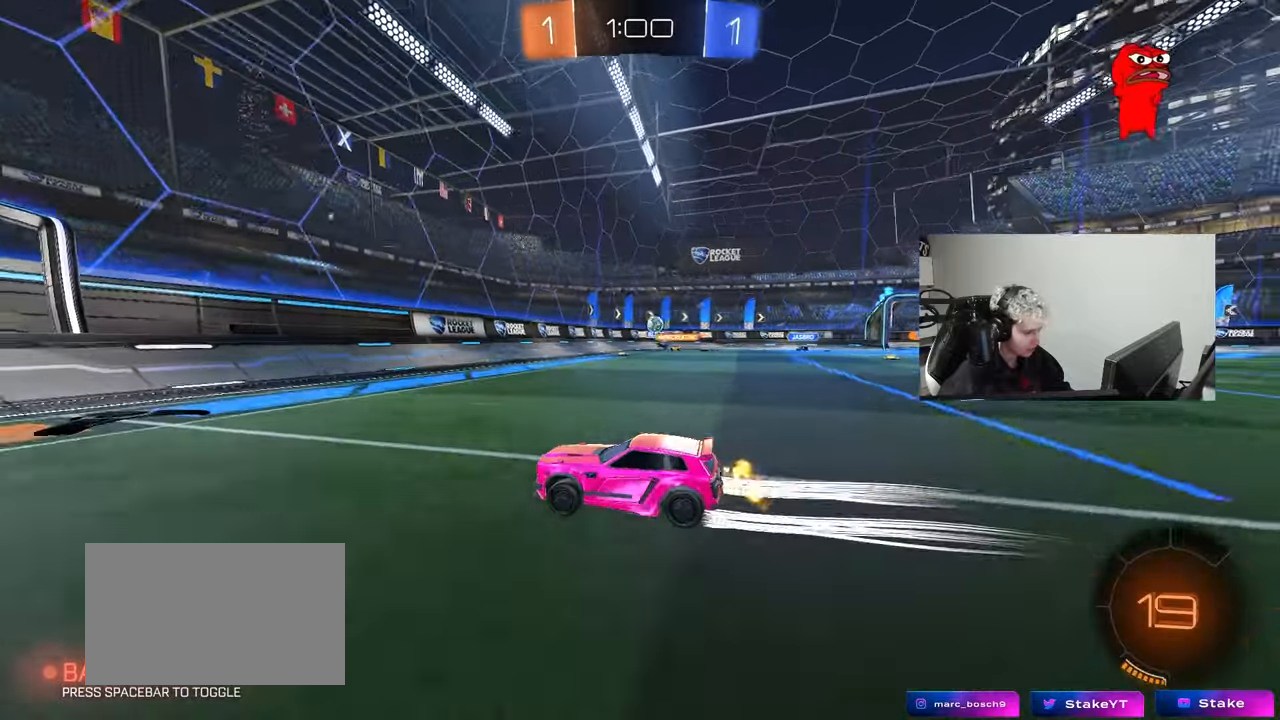
{"keys": ["d"], "mouse": [], "mouse_move": "still", "events": [[233, "w", "up"], [283, "shift", "up"], [333, "w", "down"], [383, "w", "up"]]}
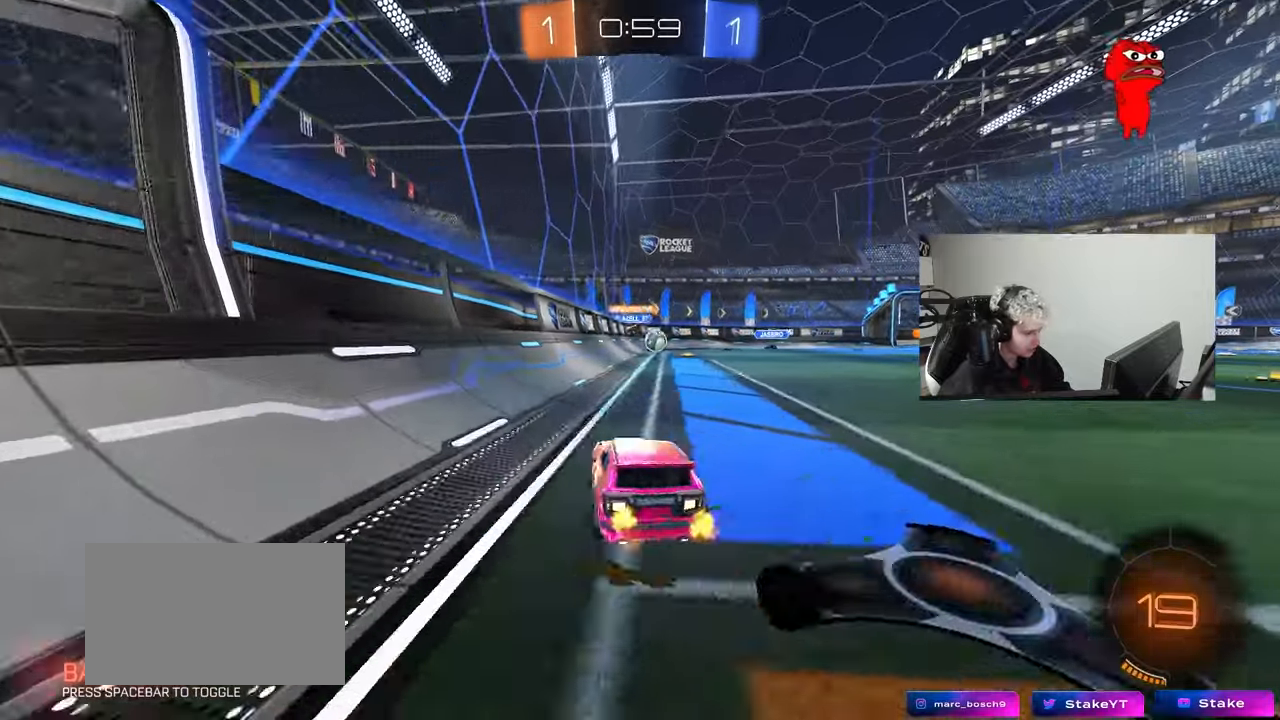
{"keys": ["a", "s"], "mouse": [], "mouse_move": "still", "events": [[17, "a", "down"], [17, "s", "down"], [67, "d", "up"]]}
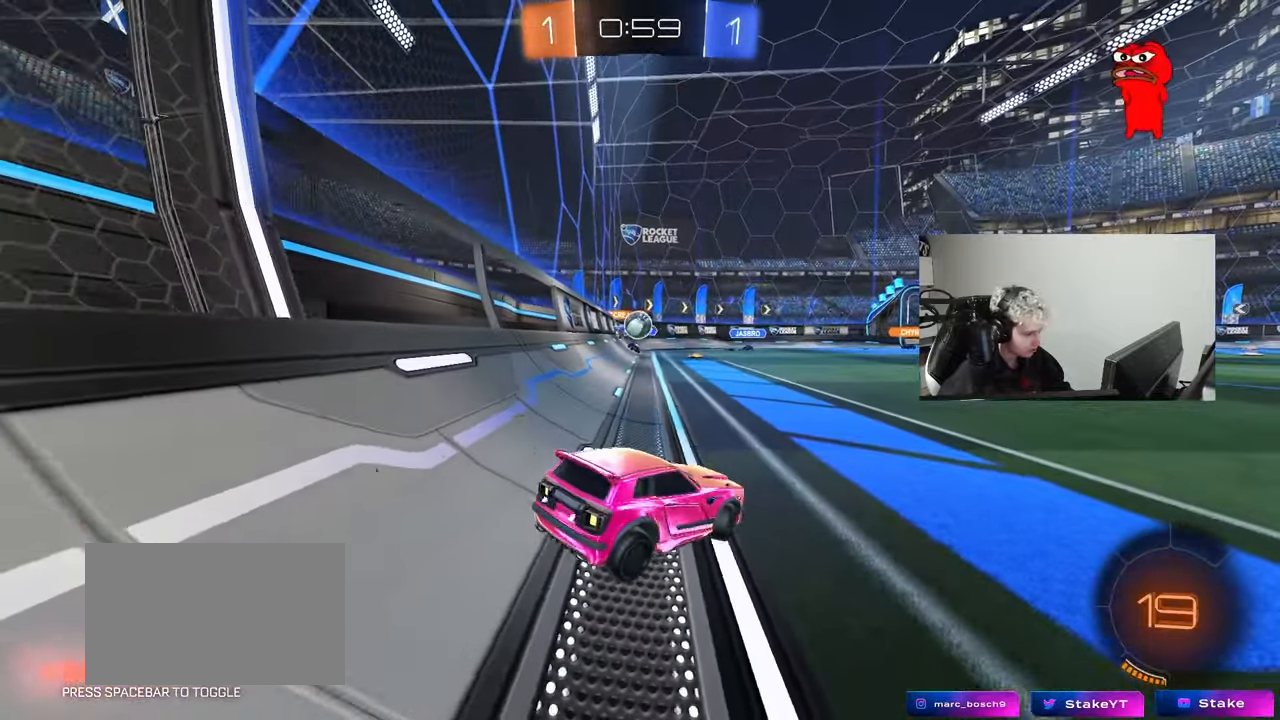
{"keys": ["d", "w"], "mouse": [], "mouse_move": "still", "events": [[33, "a", "up"], [33, "s", "up"], [83, "d", "down"], [133, "w", "down"]]}
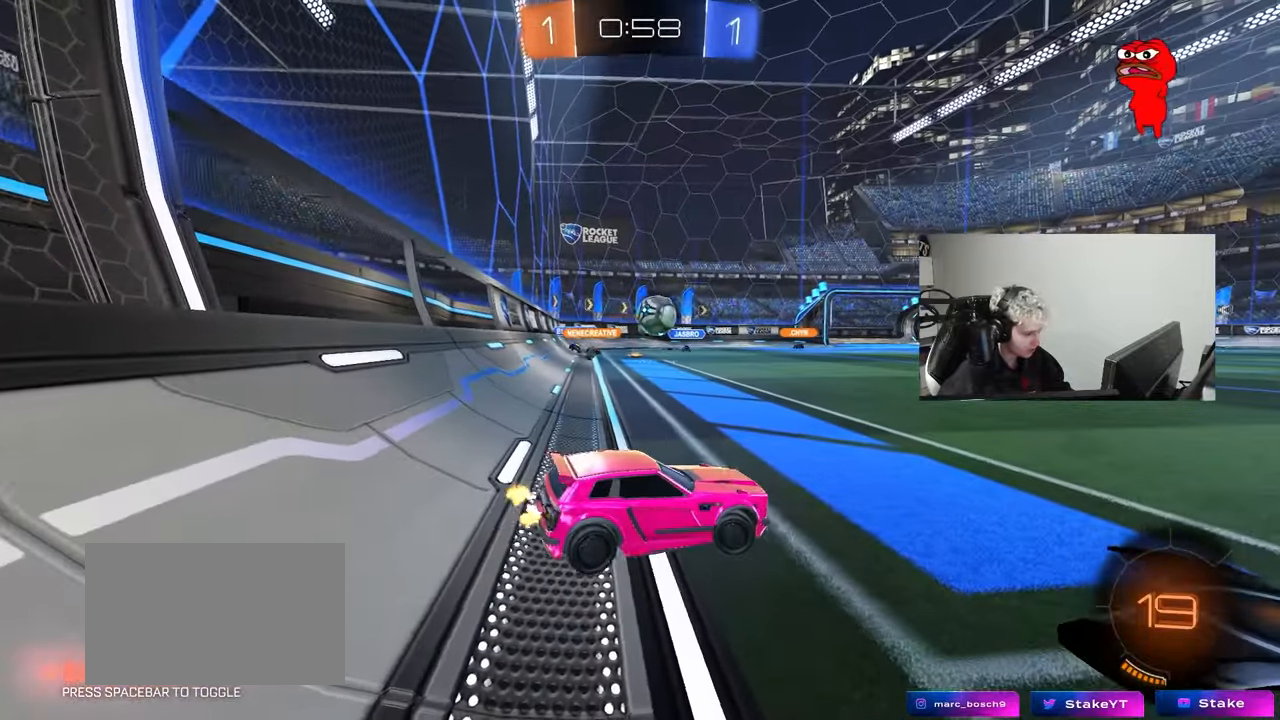
{"keys": ["a", "w"], "mouse": [], "mouse_move": "still", "events": [[150, "d", "up"], [150, "mouse_left", "down"], [233, "a", "down"], [333, "a", "up"], [467, "a", "down"], [467, "mouse_left", "up"]]}
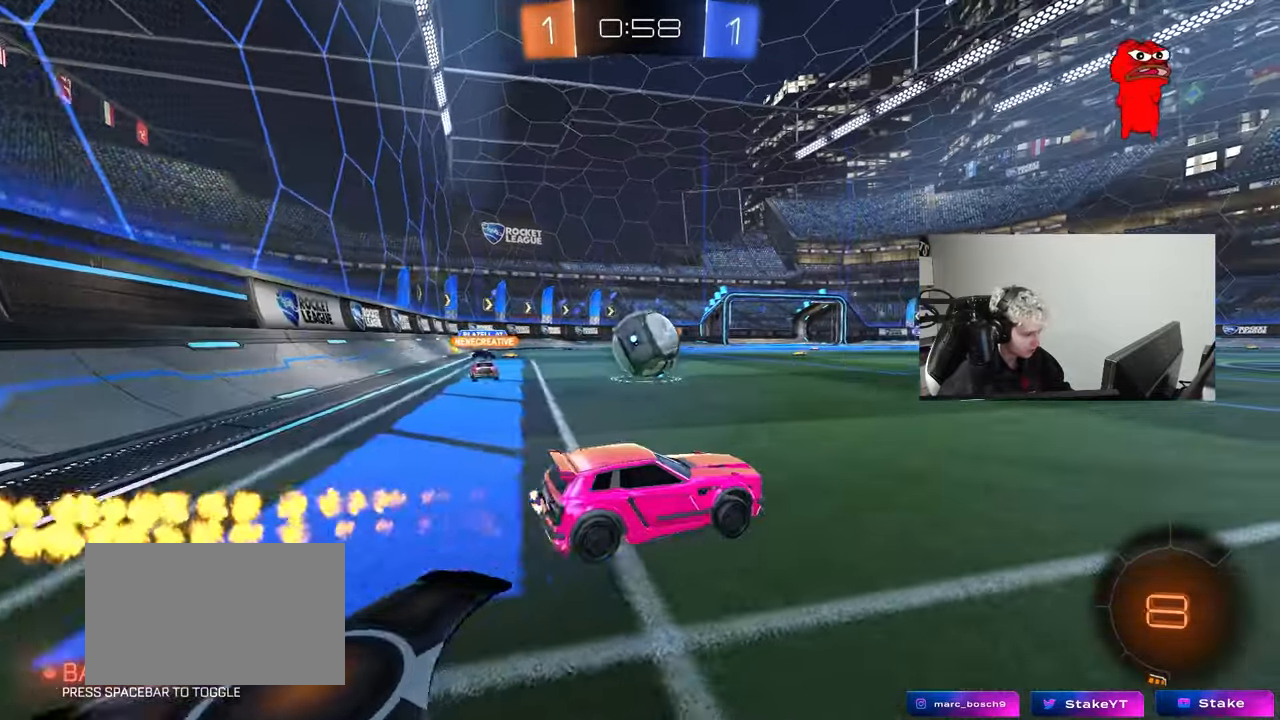
{"keys": ["a", "s", "shift"], "mouse": ["left", "right"], "mouse_move": "still", "events": [[117, "mouse_left", "down"], [117, "mouse_right", "down"], [200, "w", "up"], [250, "mouse_right", "up"], [250, "shift", "down"], [300, "mouse_right", "down"], [300, "w", "down"], [350, "s", "down"], [400, "w", "up"]]}